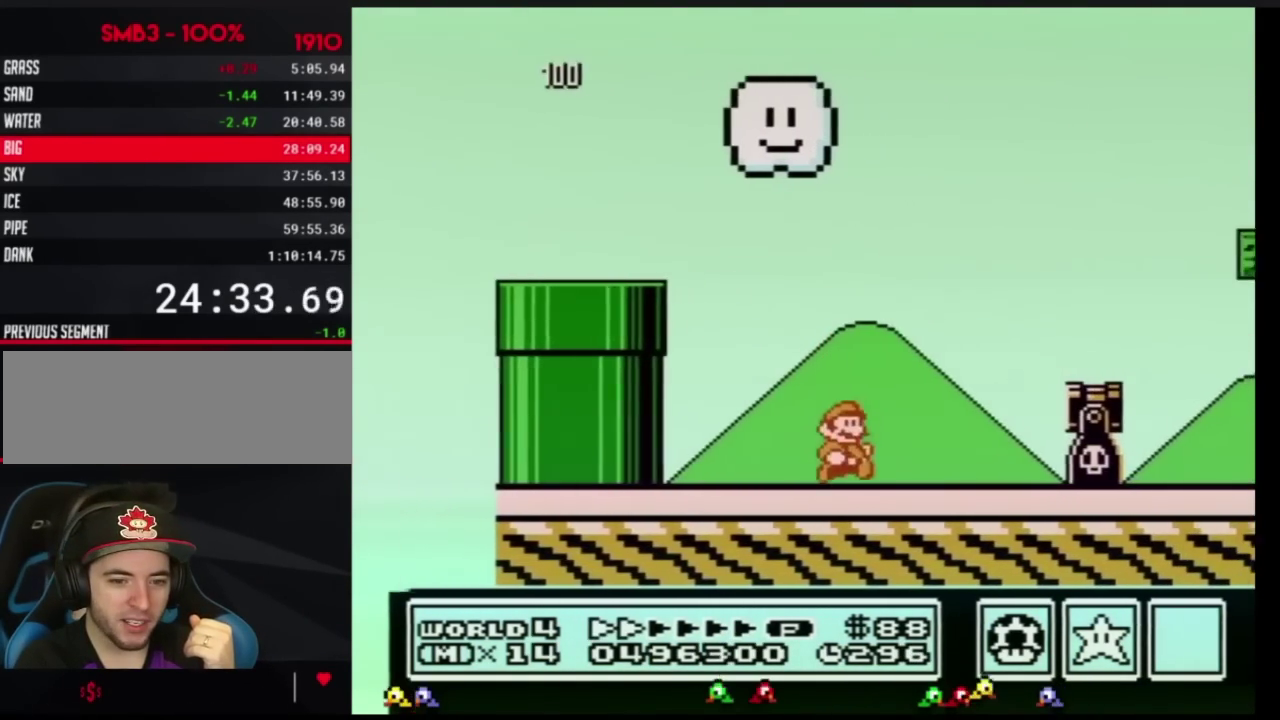
Gameplay with a controller (Nintendo layout); each line is a JSON object with the inputs held at the frame after it. "events" lists button and stick changes between this image and that frame as [ms after this image, input, new state], when the widget could be followed in between. Not read: L3 R3.
{"buttons": ["A", "B", "DPAD_RIGHT"], "events": [[317, "A", "down"]]}
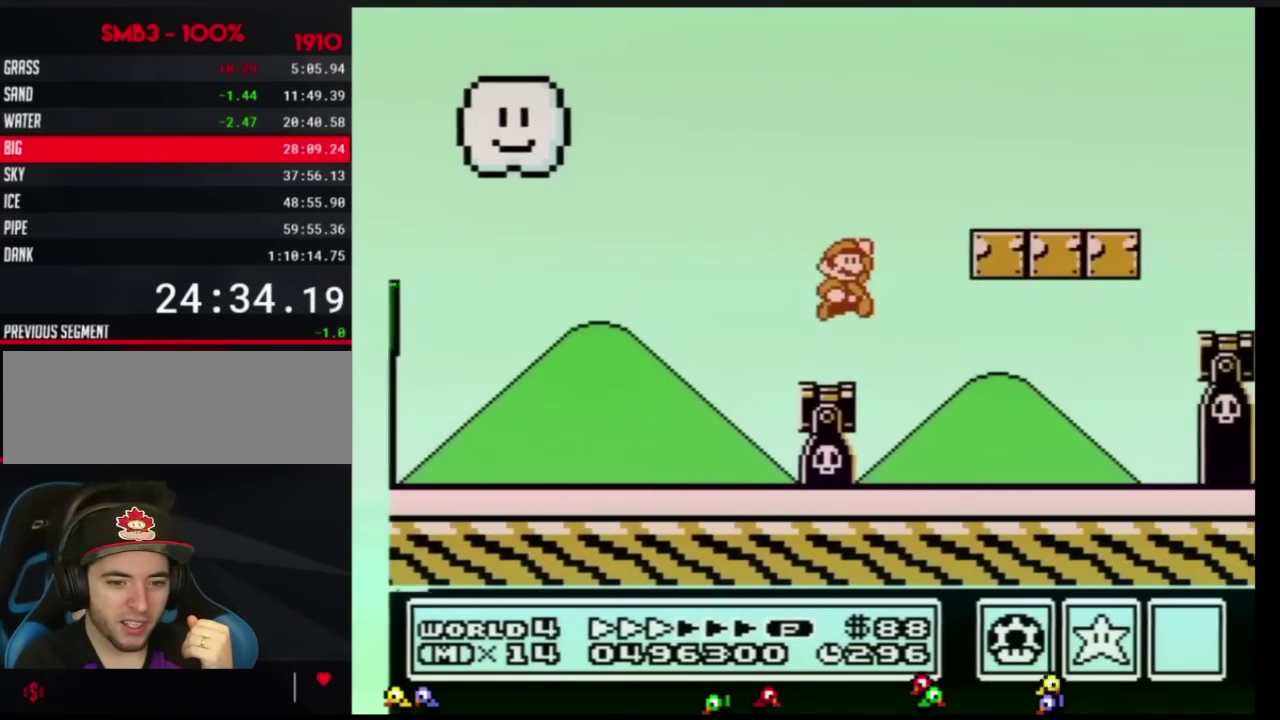
{"buttons": ["B", "DPAD_RIGHT"], "events": [[250, "A", "up"]]}
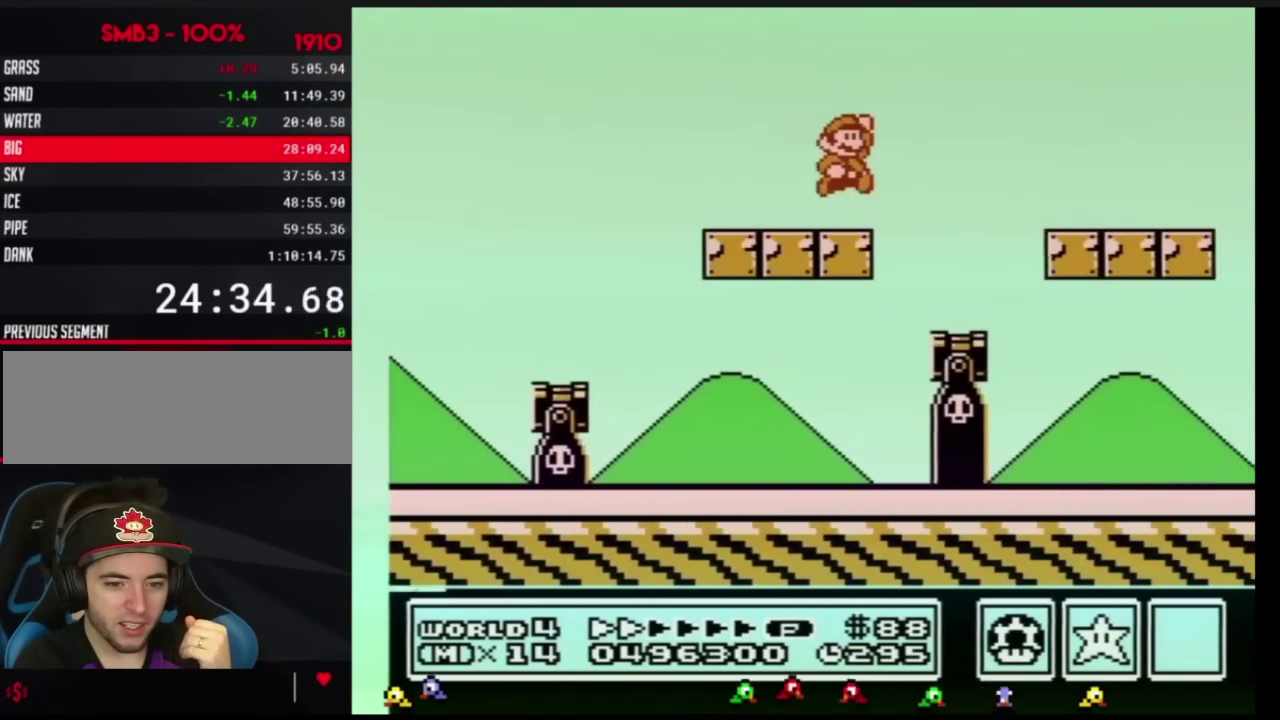
{"buttons": ["B", "DPAD_RIGHT"], "events": [[34, "A", "down"], [67, "A", "up"]]}
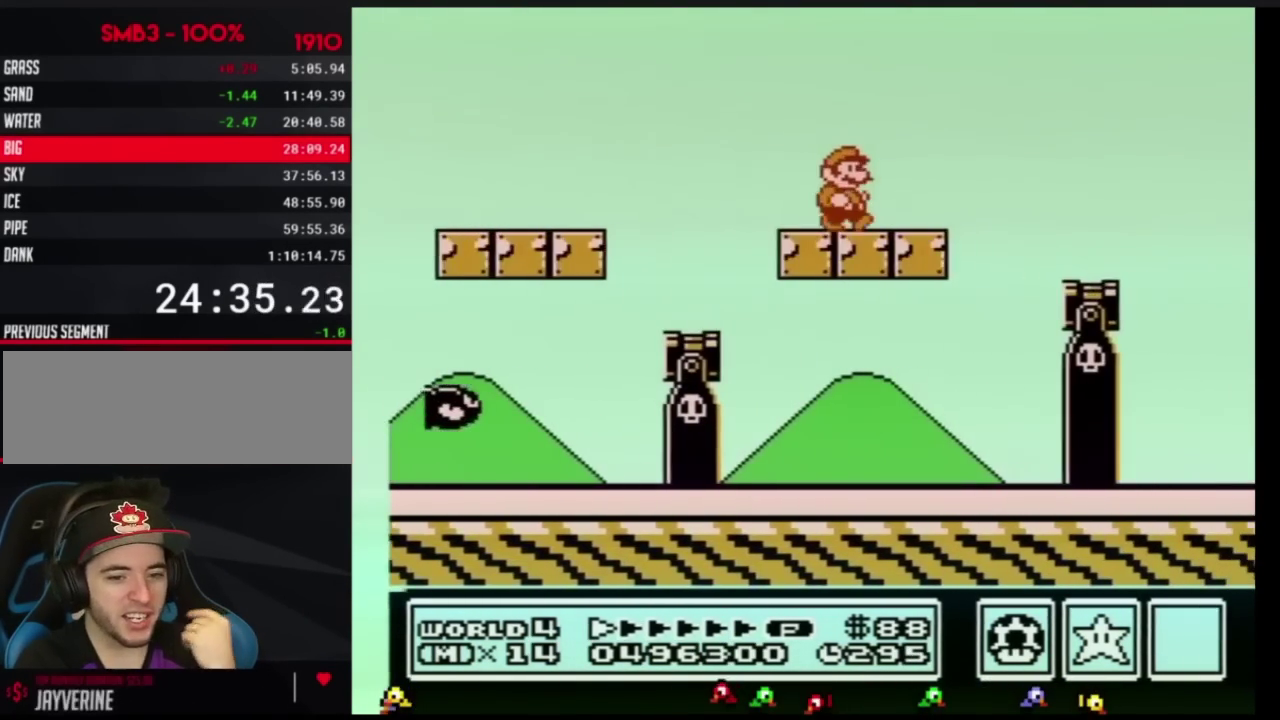
{"buttons": ["B", "DPAD_RIGHT"]}
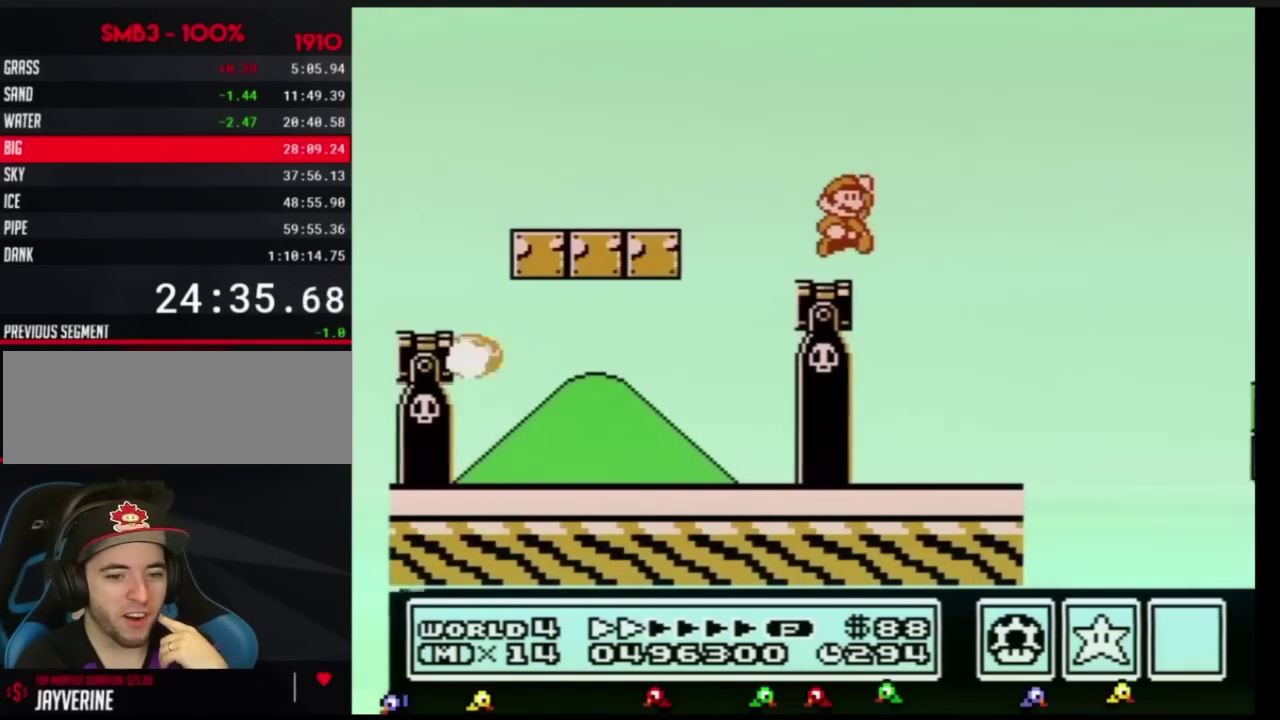
{"buttons": ["B", "DPAD_RIGHT"], "events": [[67, "A", "down"], [251, "A", "up"]]}
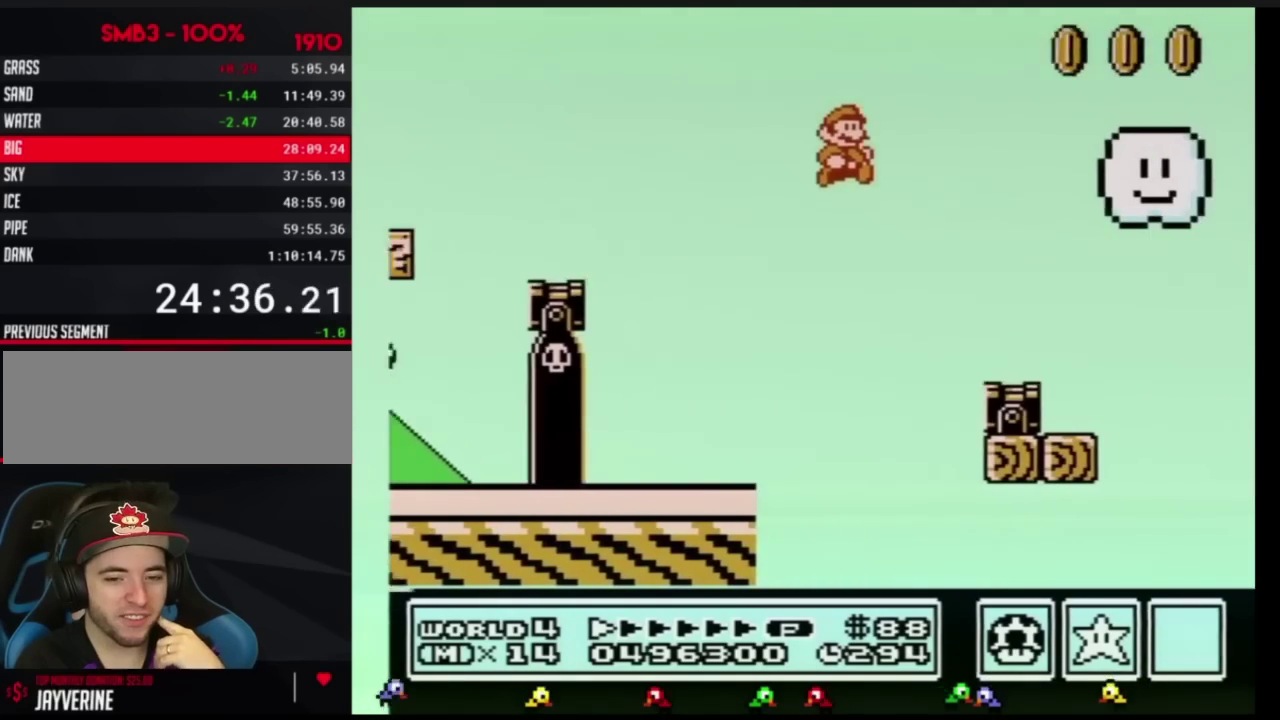
{"buttons": ["A", "B", "DPAD_RIGHT"], "events": [[417, "A", "down"]]}
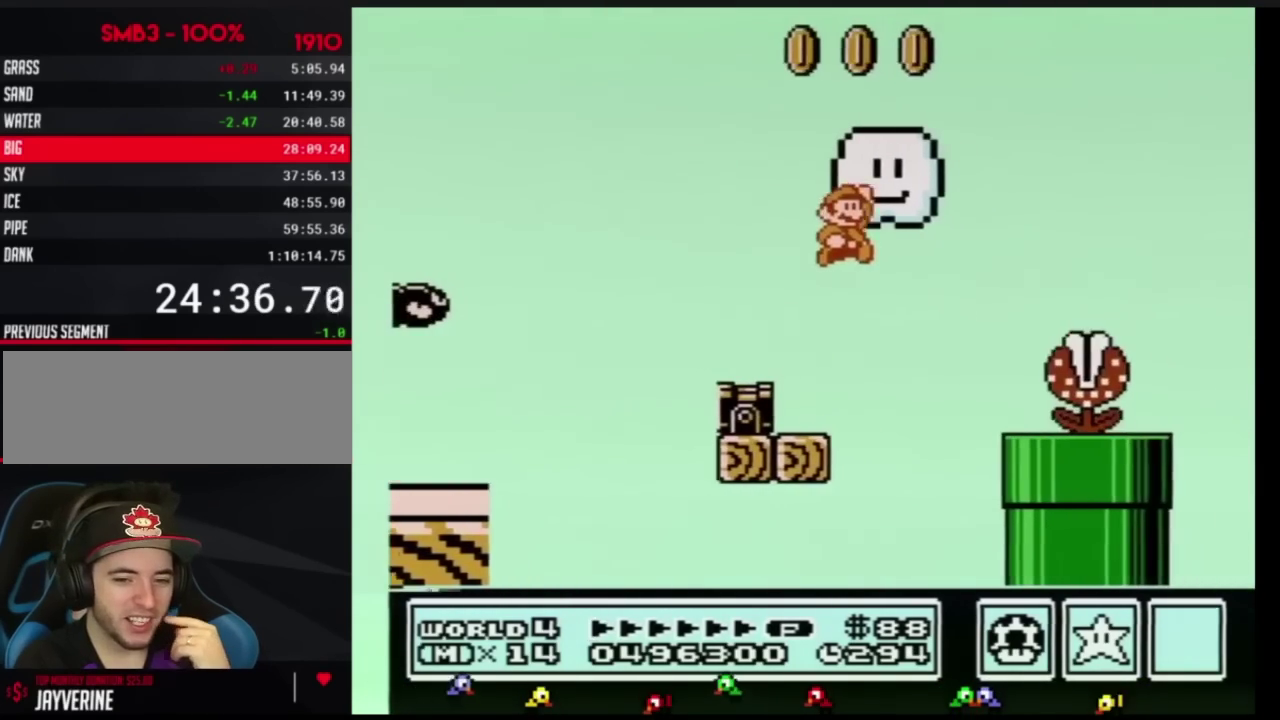
{"buttons": ["B", "DPAD_RIGHT"], "events": [[67, "A", "up"], [67, "B", "up"], [217, "B", "down"]]}
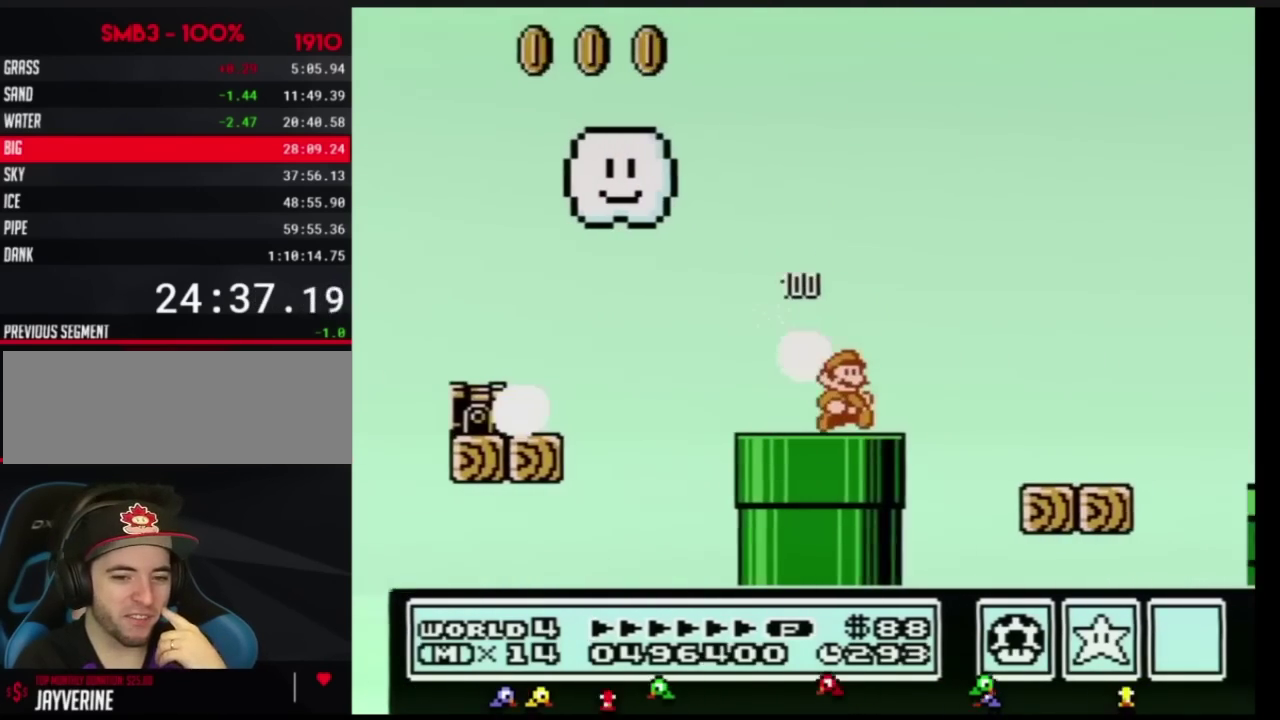
{"buttons": ["A", "B", "DPAD_RIGHT"], "events": [[167, "A", "down"]]}
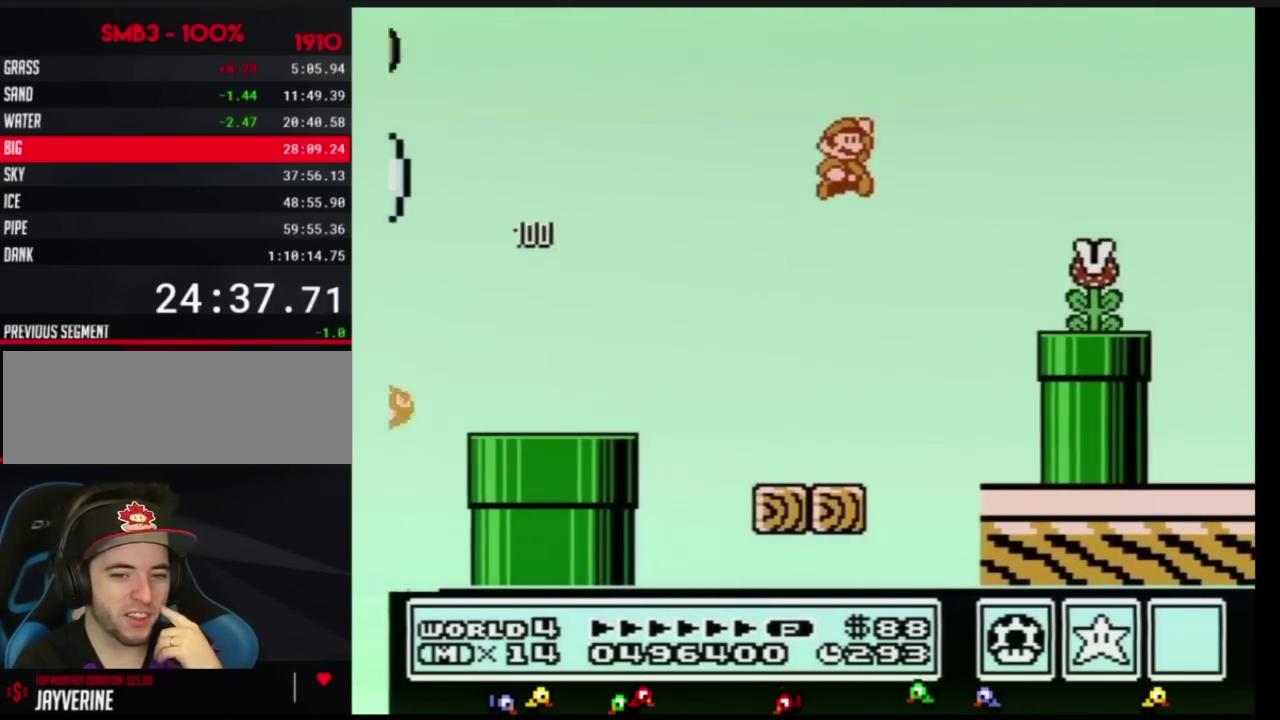
{"buttons": ["B", "DPAD_RIGHT"], "events": [[134, "A", "up"], [134, "B", "up"], [217, "B", "down"], [317, "DPAD_RIGHT", "up"], [351, "DPAD_LEFT", "down"], [417, "DPAD_DOWN", "down"], [434, "DPAD_DOWN", "up"], [434, "DPAD_LEFT", "up"], [434, "DPAD_RIGHT", "down"]]}
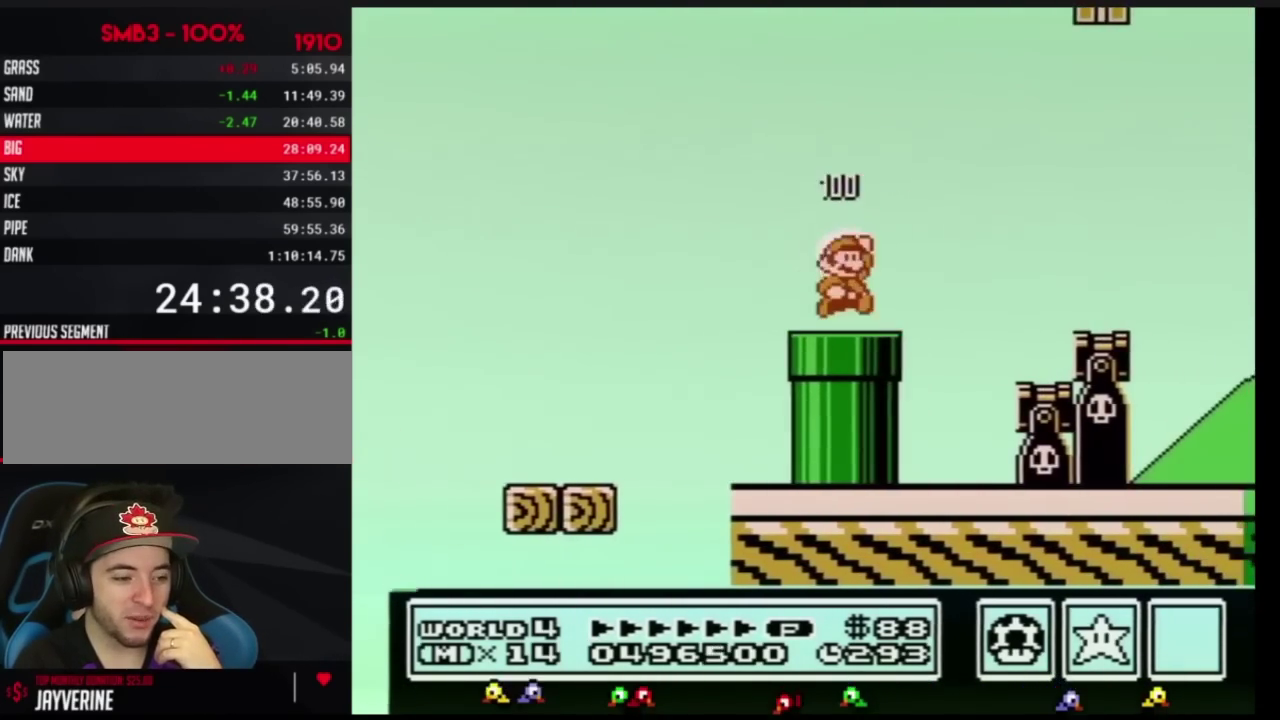
{"buttons": ["B", "DPAD_RIGHT"], "events": [[100, "A", "down"], [133, "A", "up"]]}
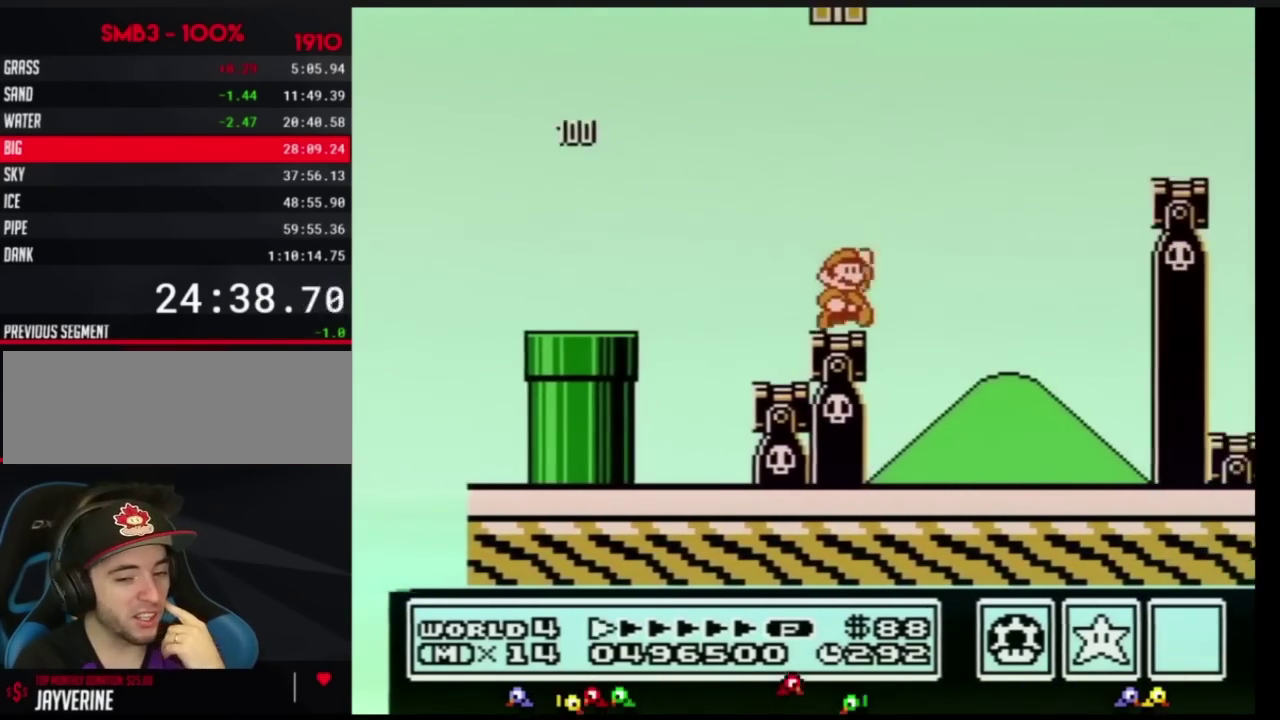
{"buttons": ["B", "DPAD_RIGHT"], "events": [[100, "A", "down"], [417, "A", "up"]]}
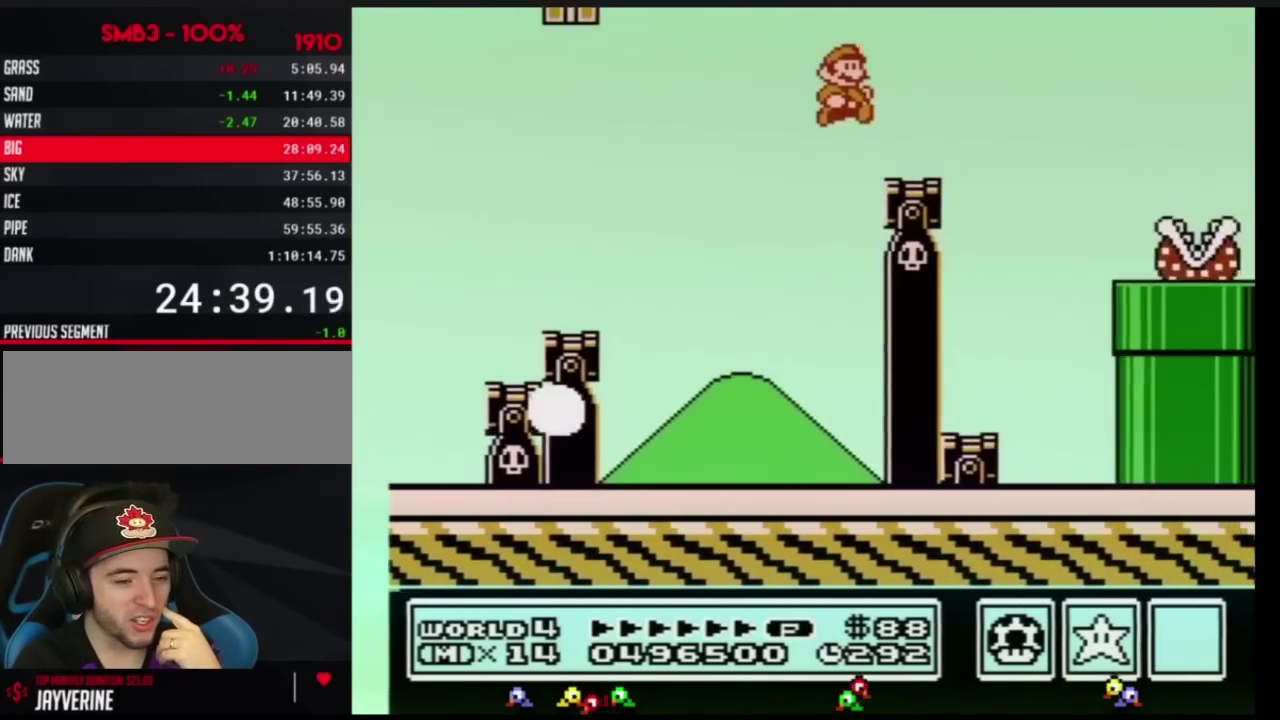
{"buttons": ["A", "B", "DPAD_RIGHT"], "events": [[283, "A", "down"]]}
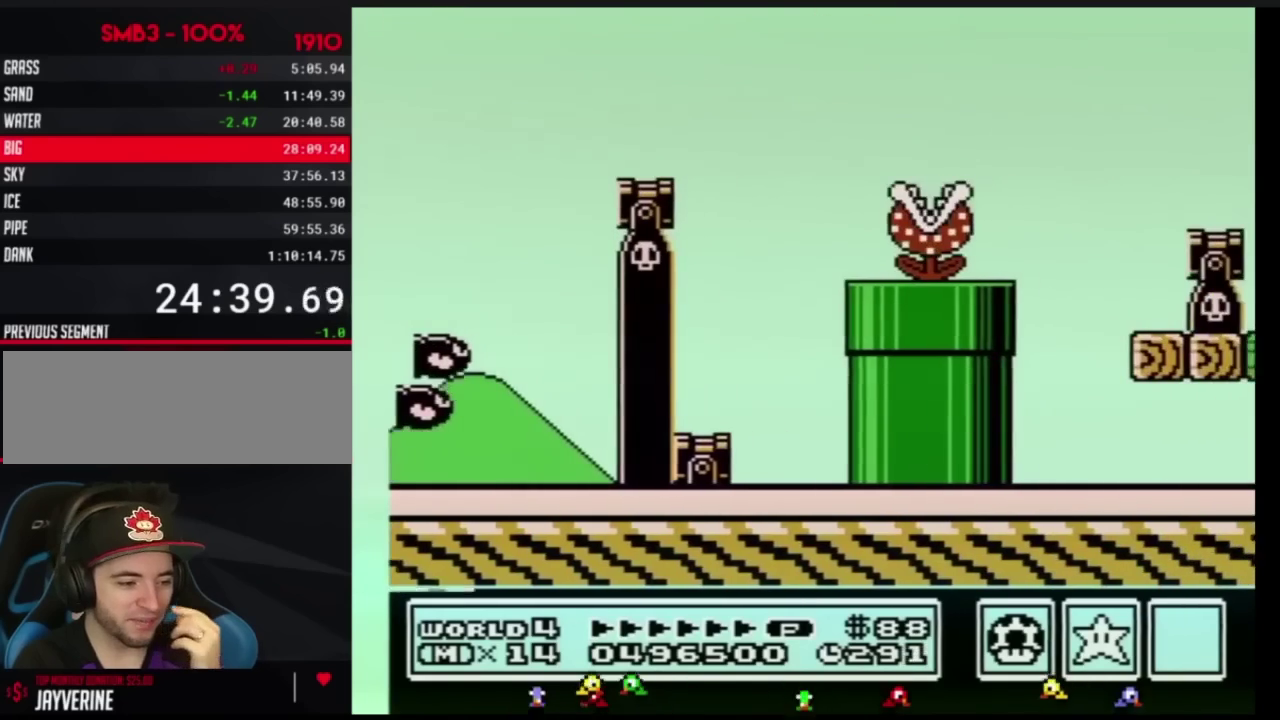
{"buttons": ["B", "DPAD_RIGHT"], "events": [[151, "A", "up"]]}
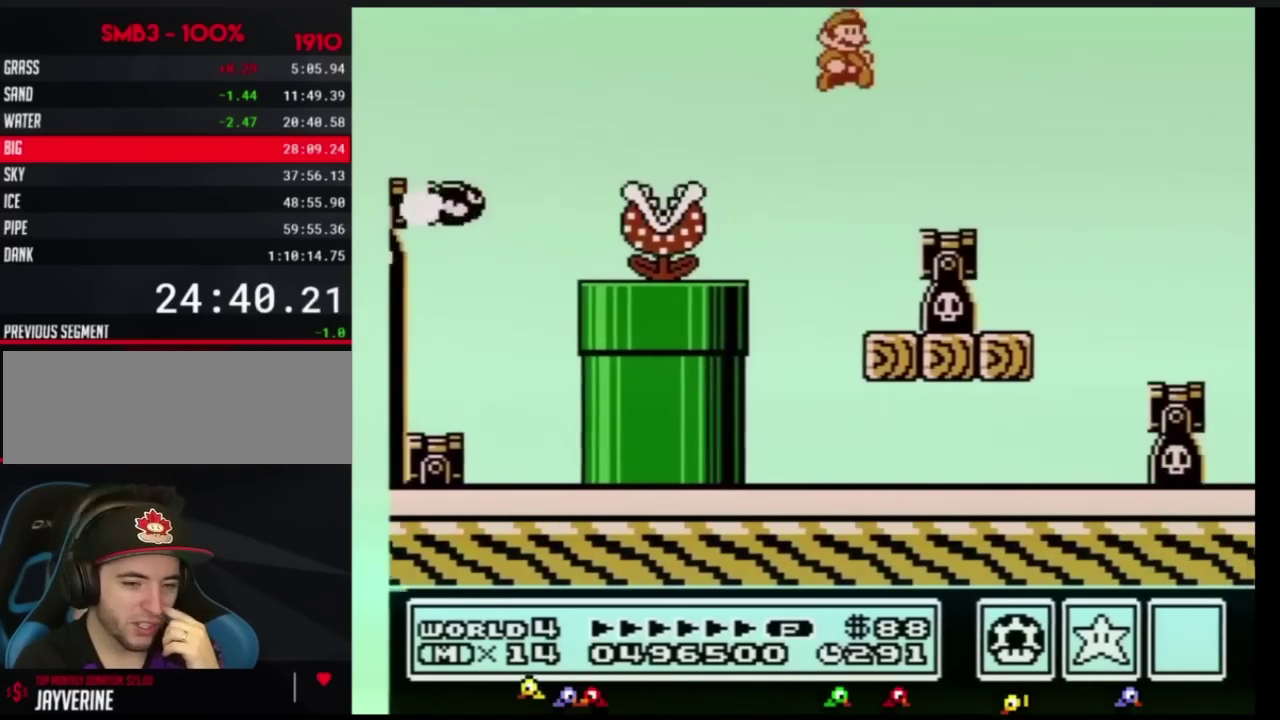
{"buttons": ["B", "DPAD_RIGHT"]}
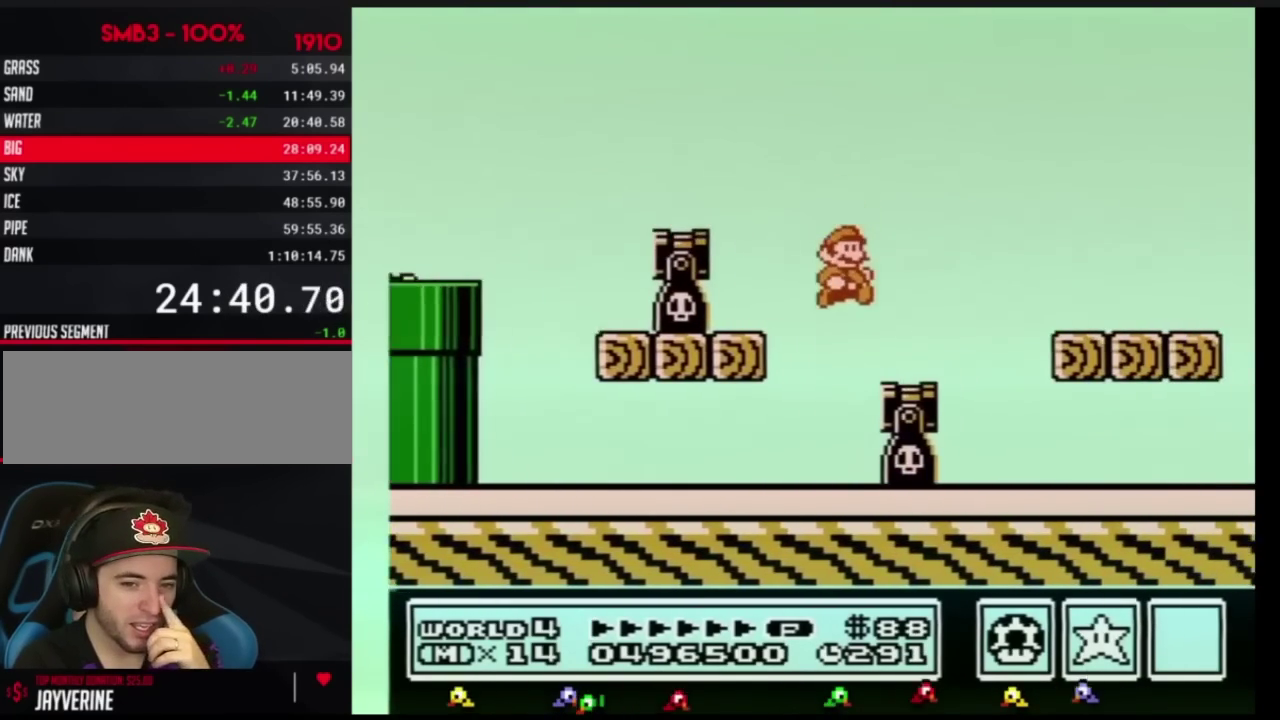
{"buttons": ["B", "DPAD_RIGHT"], "events": [[251, "A", "down"], [334, "A", "up"]]}
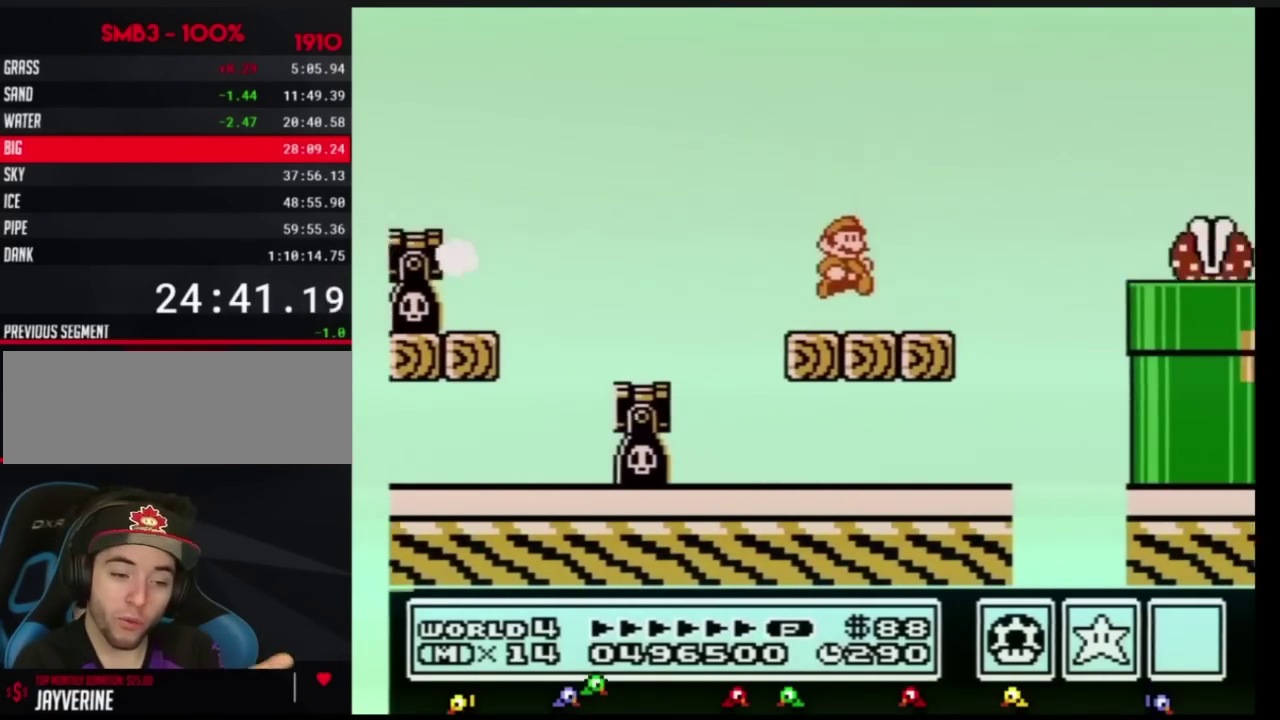
{"buttons": ["DPAD_RIGHT"], "events": [[217, "A", "down"], [417, "A", "up"], [434, "B", "up"]]}
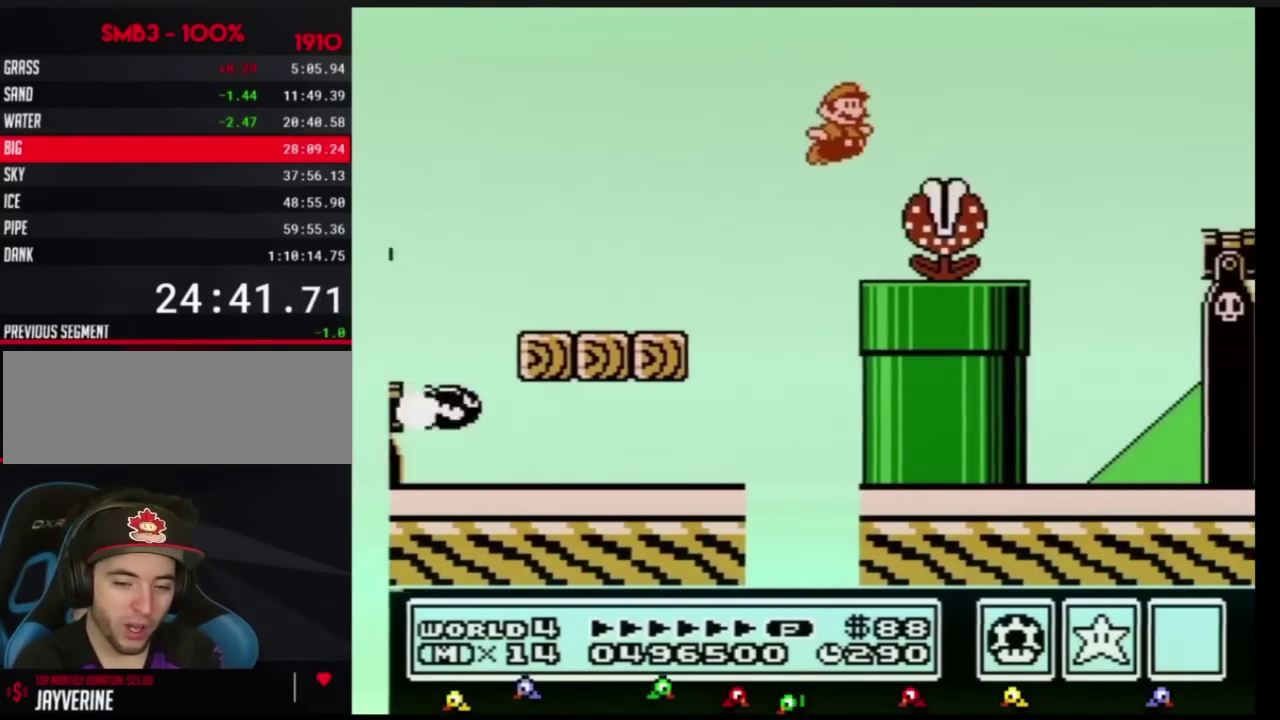
{"buttons": ["A", "B", "DPAD_RIGHT"], "events": [[34, "B", "down"], [367, "A", "down"]]}
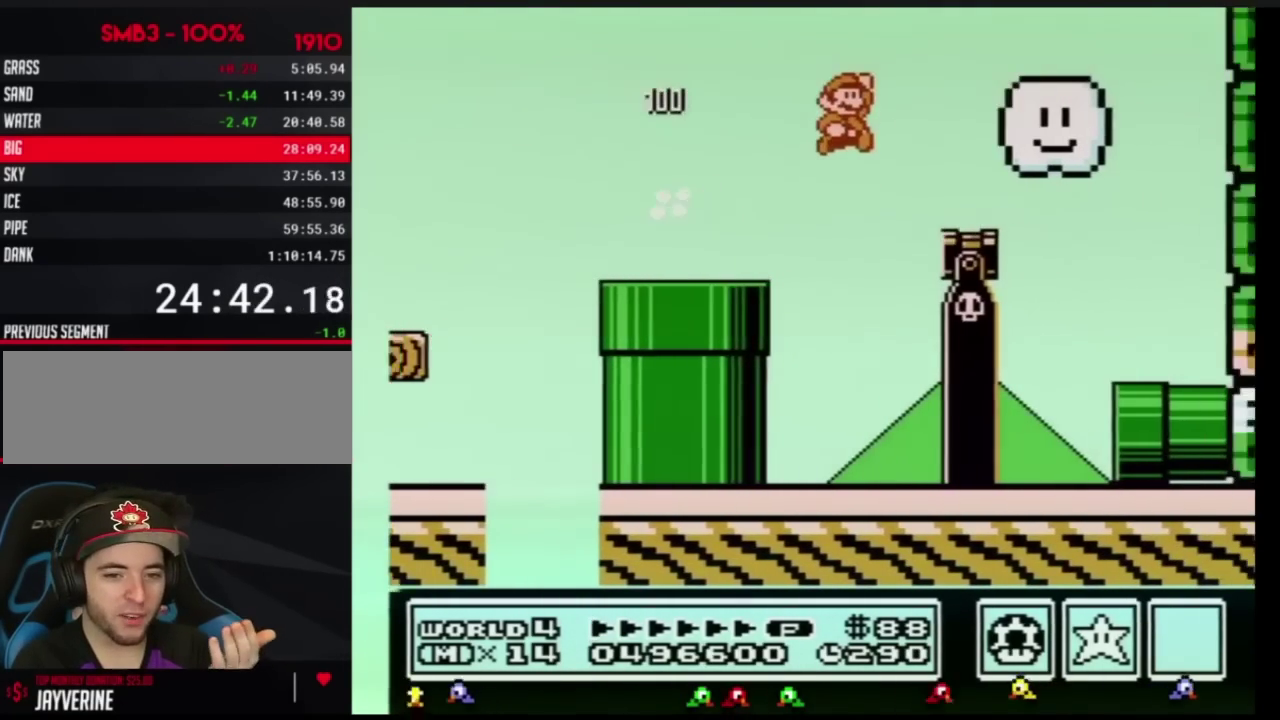
{"buttons": ["B", "DPAD_LEFT"], "events": [[50, "A", "up"], [300, "DPAD_RIGHT", "up"], [350, "DPAD_LEFT", "down"]]}
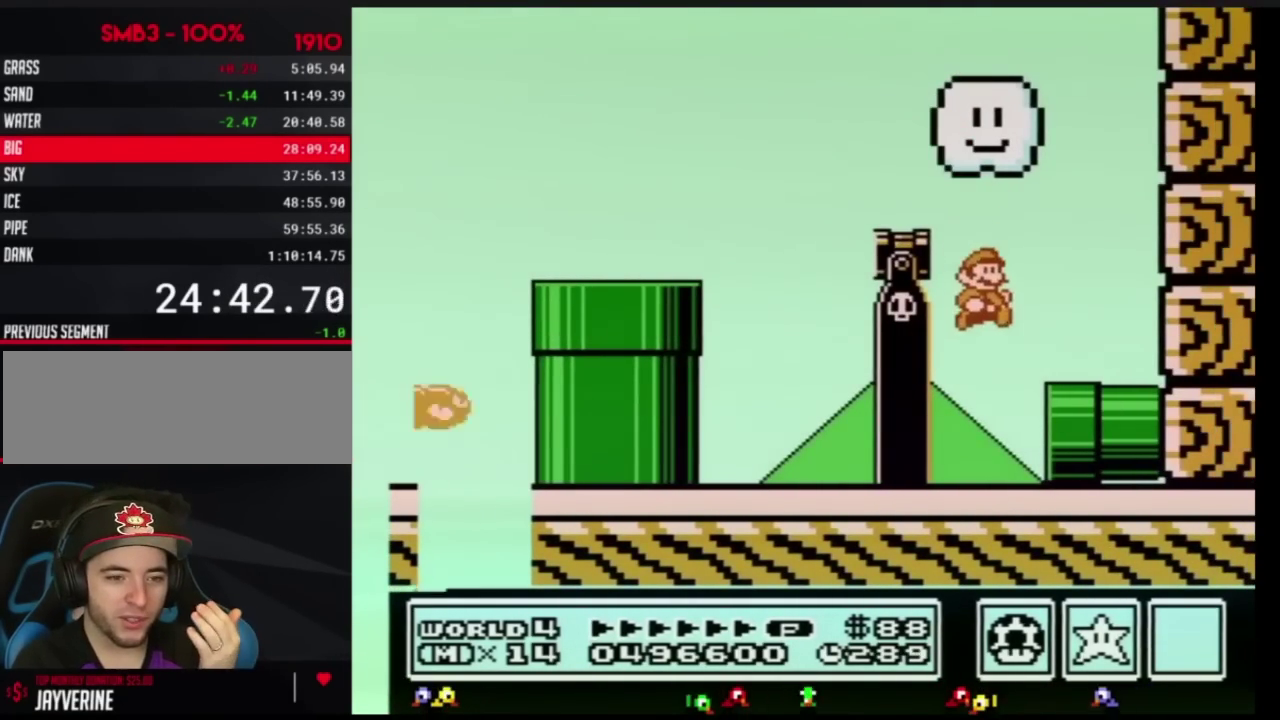
{"buttons": [], "events": [[50, "DPAD_LEFT", "up"], [50, "DPAD_UP", "down"], [84, "DPAD_UP", "up"], [117, "DPAD_RIGHT", "down"], [334, "B", "up"], [484, "DPAD_RIGHT", "up"]]}
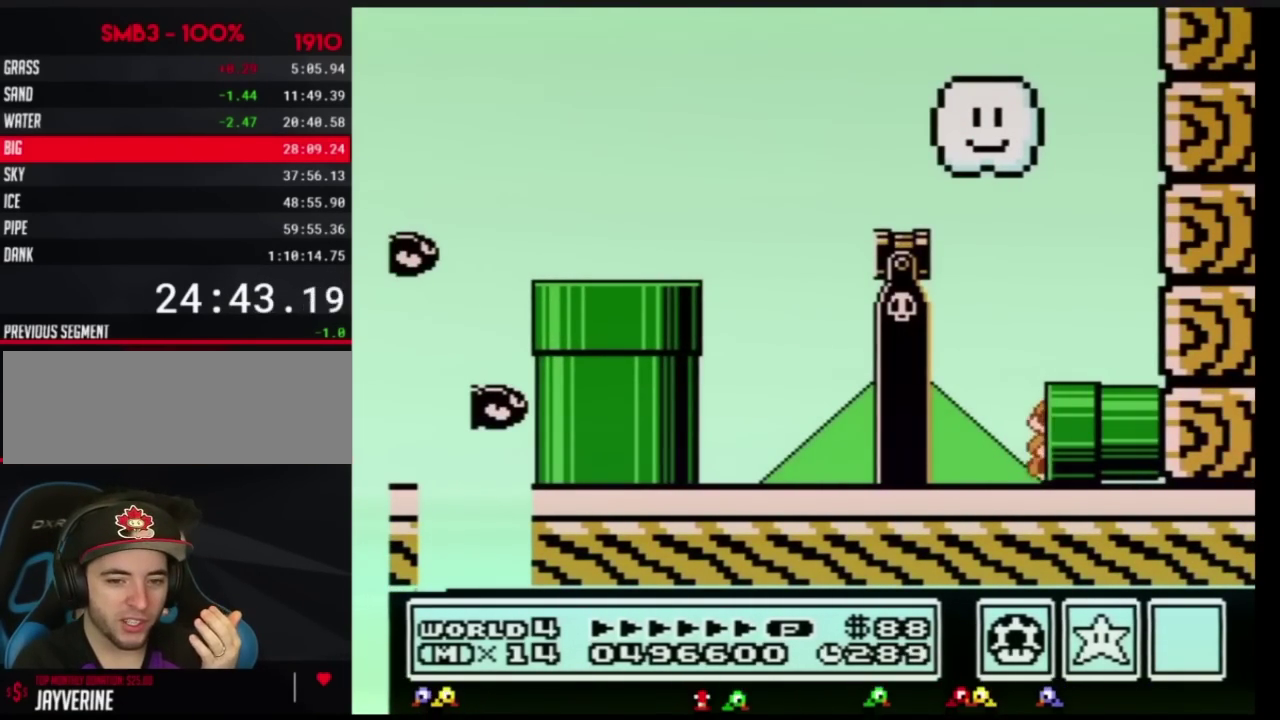
{"buttons": []}
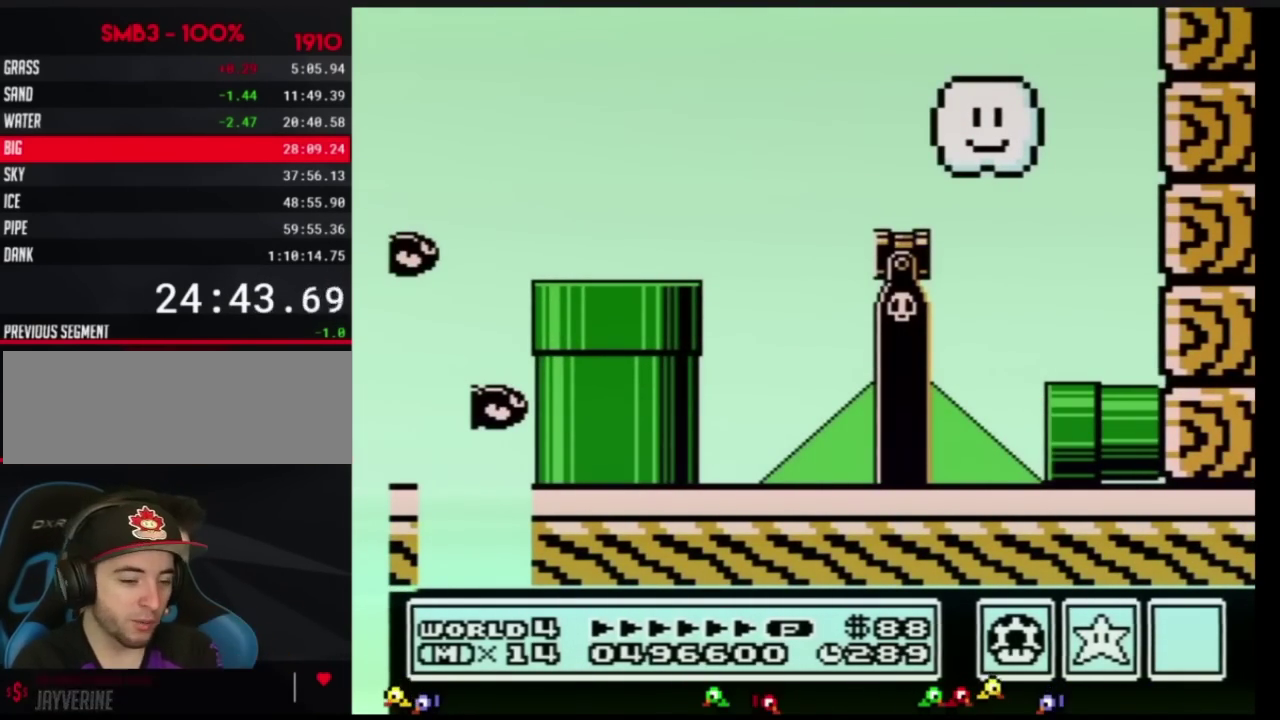
{"buttons": ["B", "DPAD_RIGHT"], "events": [[100, "B", "down"], [351, "DPAD_RIGHT", "down"]]}
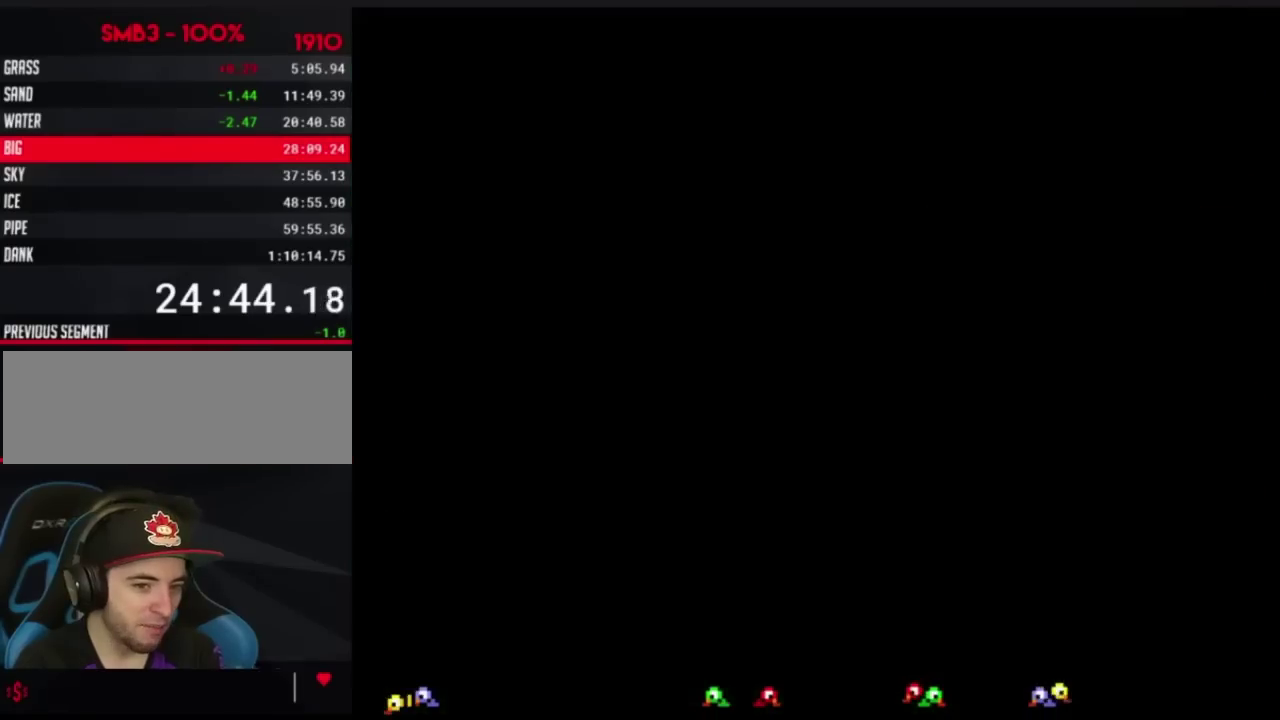
{"buttons": ["B", "DPAD_RIGHT"]}
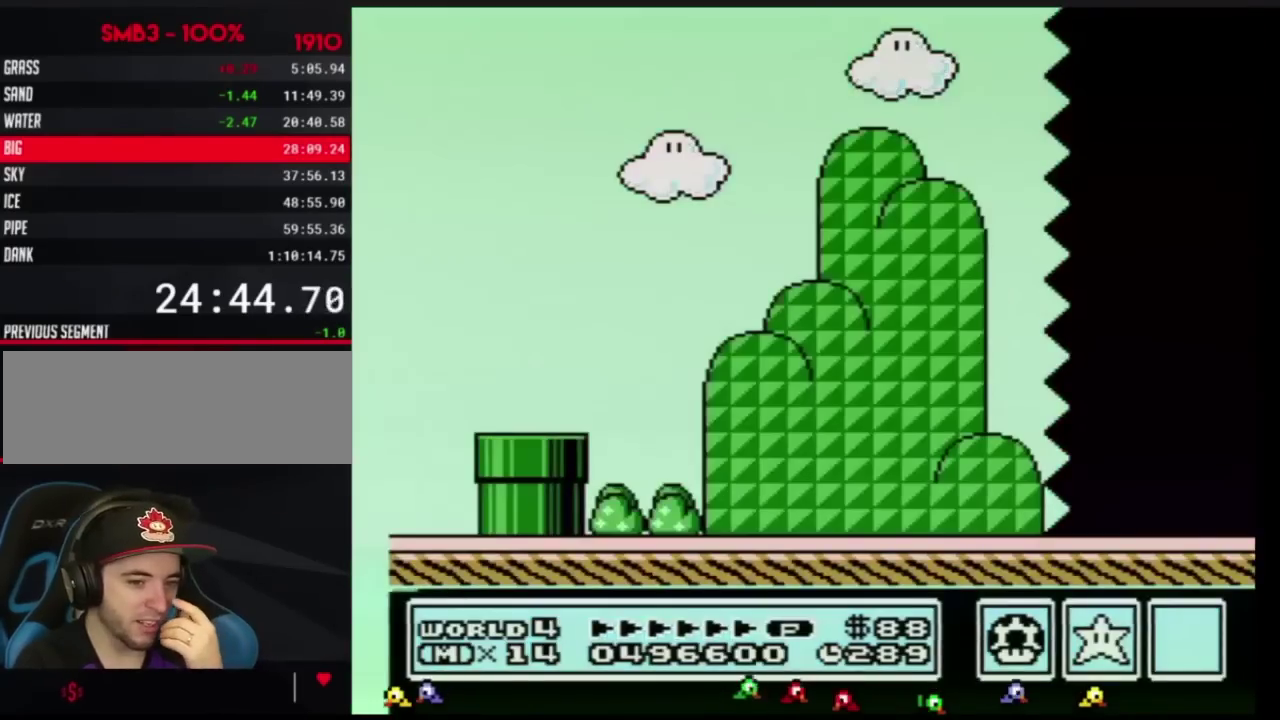
{"buttons": ["B", "DPAD_RIGHT"]}
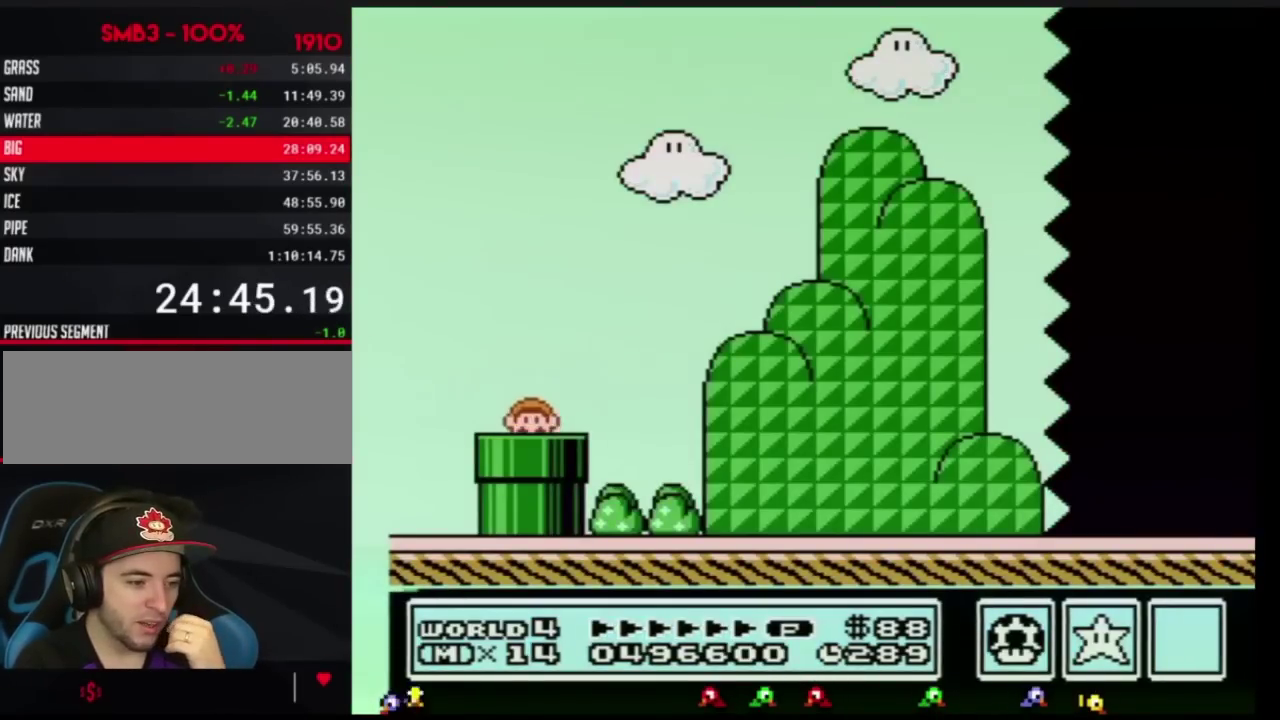
{"buttons": ["B", "DPAD_RIGHT"]}
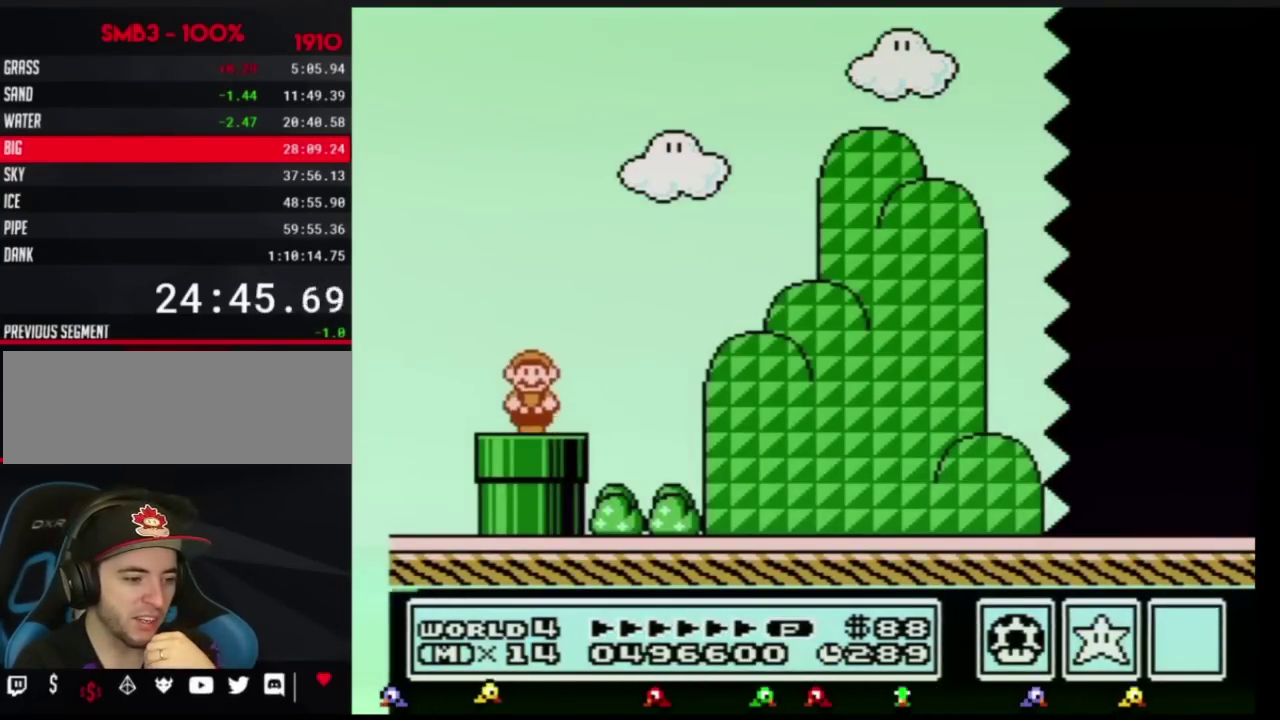
{"buttons": ["B", "DPAD_RIGHT"], "events": [[234, "A", "down"], [301, "A", "up"]]}
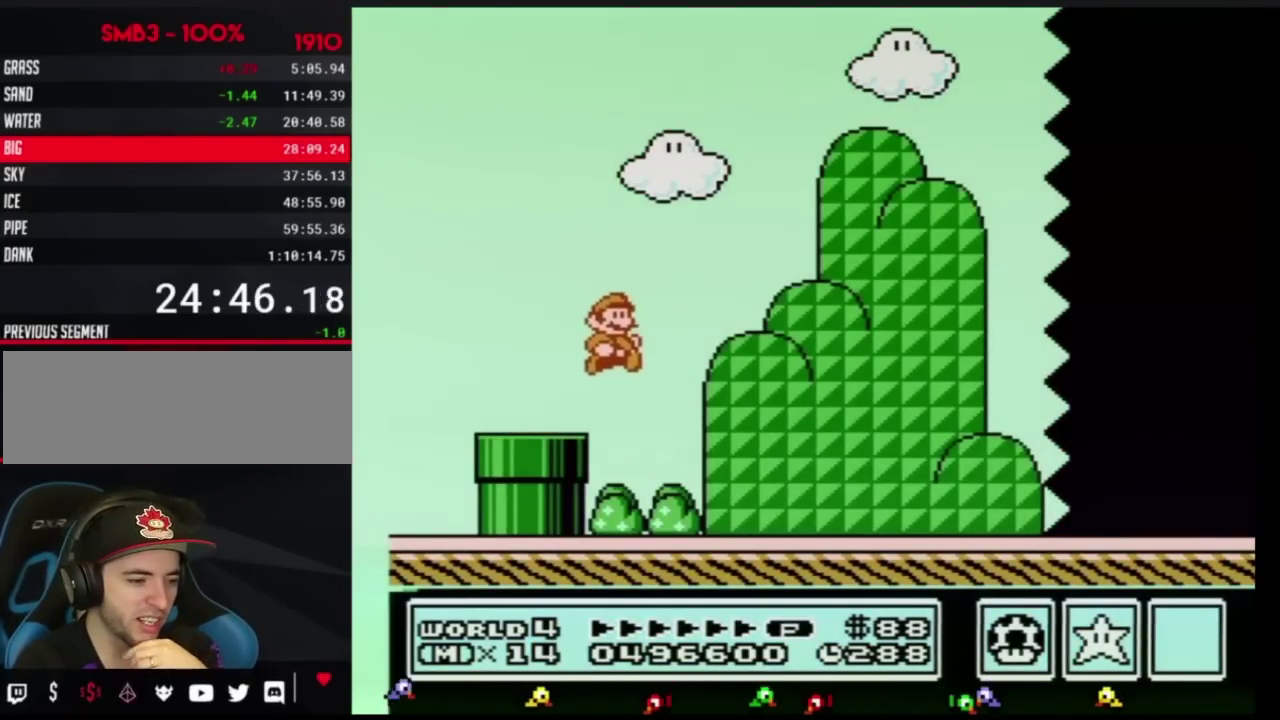
{"buttons": ["B", "DPAD_RIGHT"]}
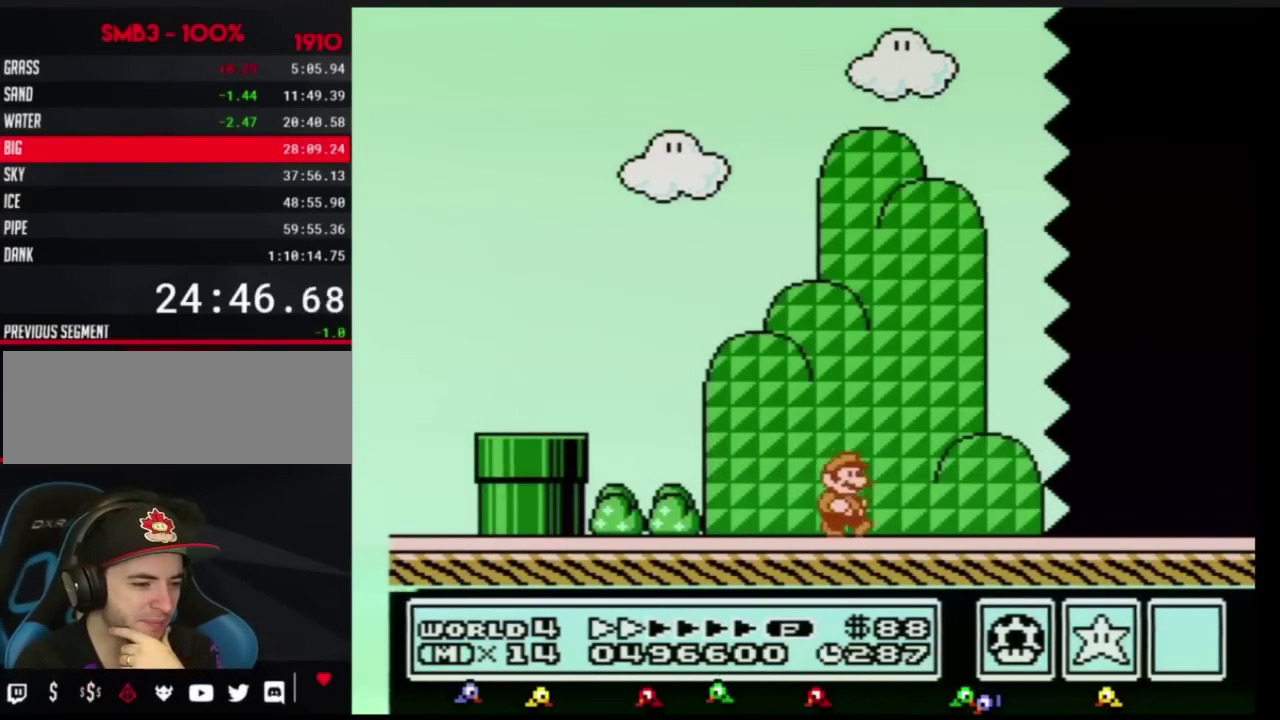
{"buttons": ["B", "DPAD_RIGHT"]}
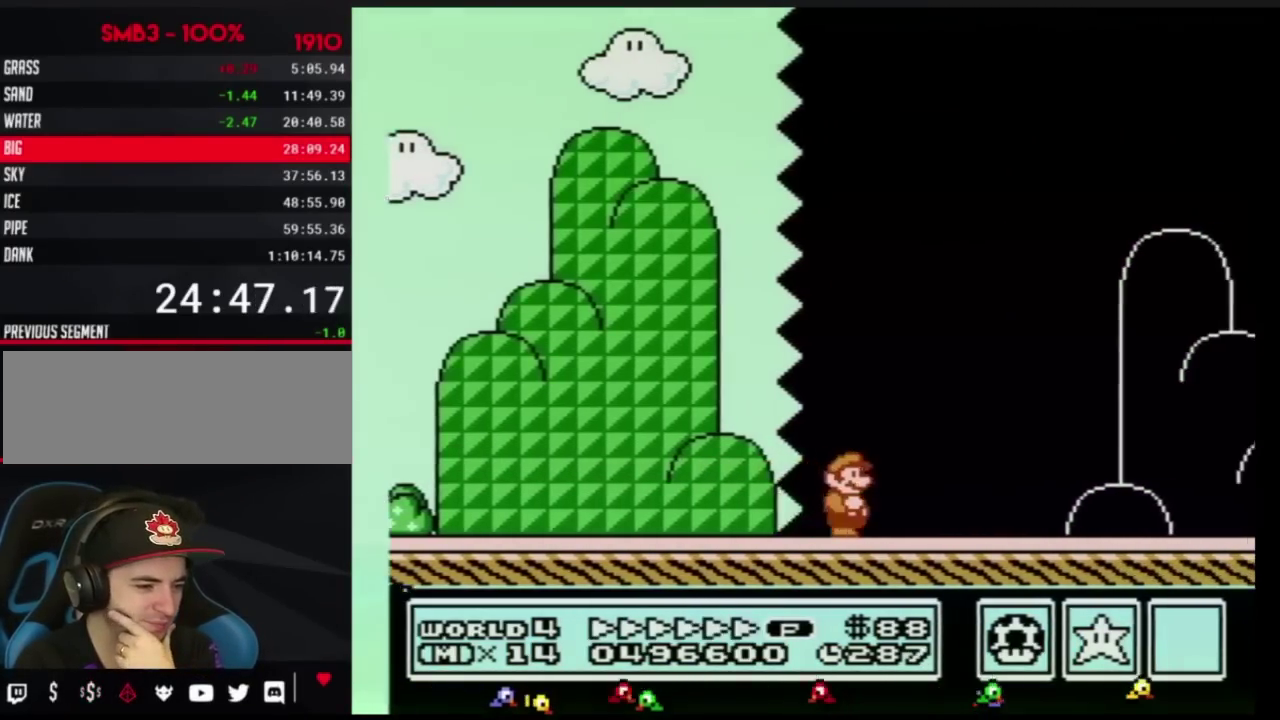
{"buttons": ["B", "DPAD_RIGHT"]}
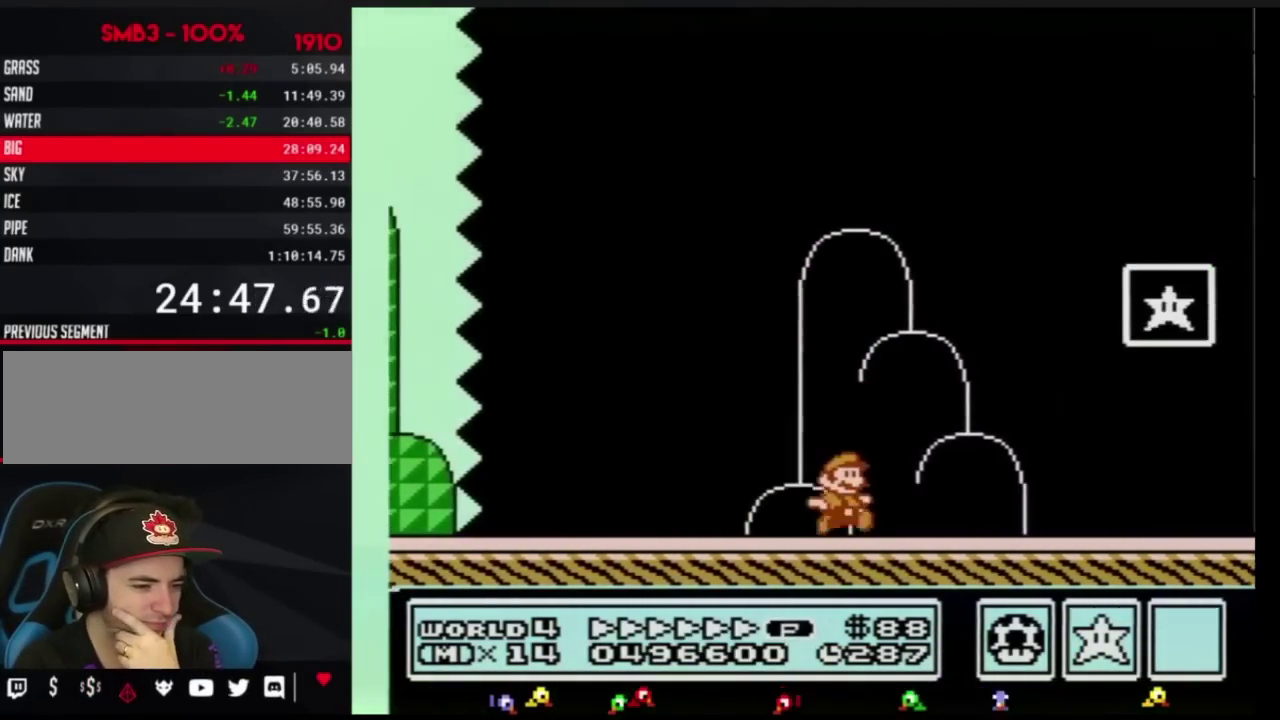
{"buttons": [], "events": [[117, "A", "down"], [334, "A", "up"], [367, "B", "up"], [434, "B", "down"], [468, "B", "up"], [468, "DPAD_RIGHT", "up"]]}